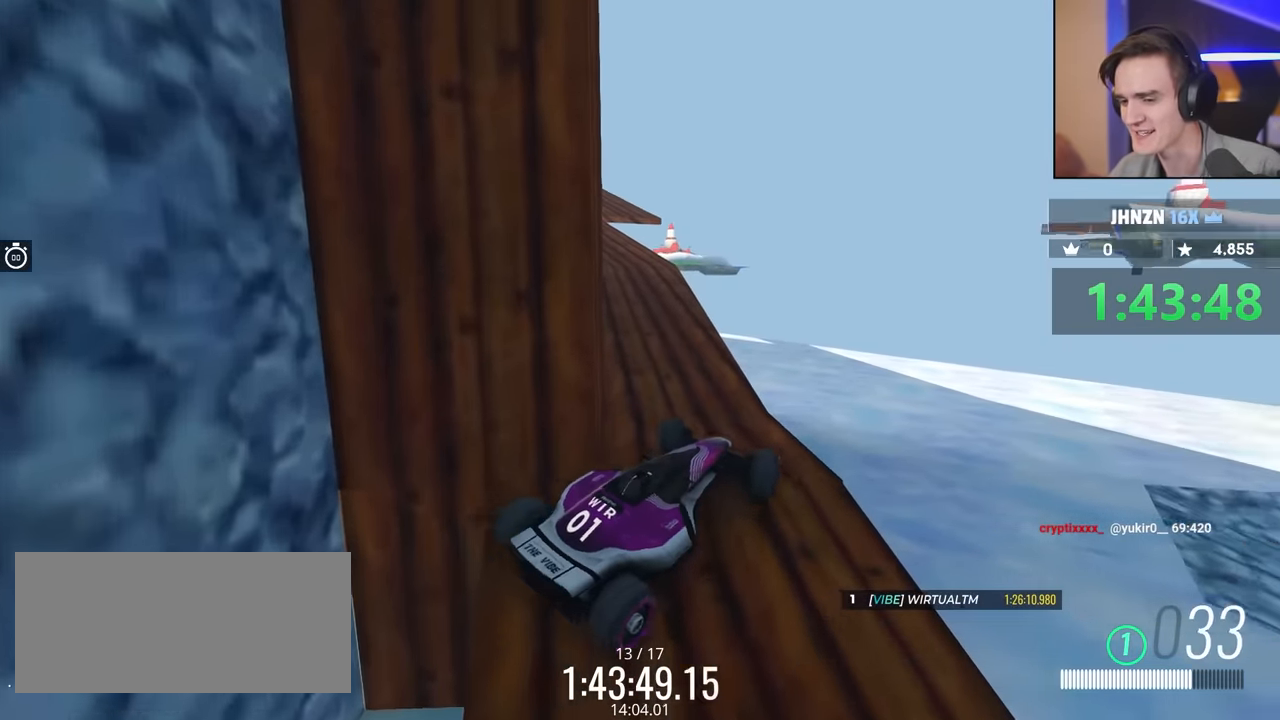
Gameplay with keyboard; each line is a JSON object with the keys held at the frame after it. "events" lists presses ("down") and releases ("up") of "brake", "down", "left", "right" and "up" between this image and that frame as [ms after this image, input, new state], when the widget could be followed in between. No other keys are recorded. Mouse input is not recorded. Key names are as the overlay labels them; some are game actions (e.g. jump) rather than physical keys.
{"keys": ["left", "up"], "events": [[83, "up", "up"], [467, "up", "down"]]}
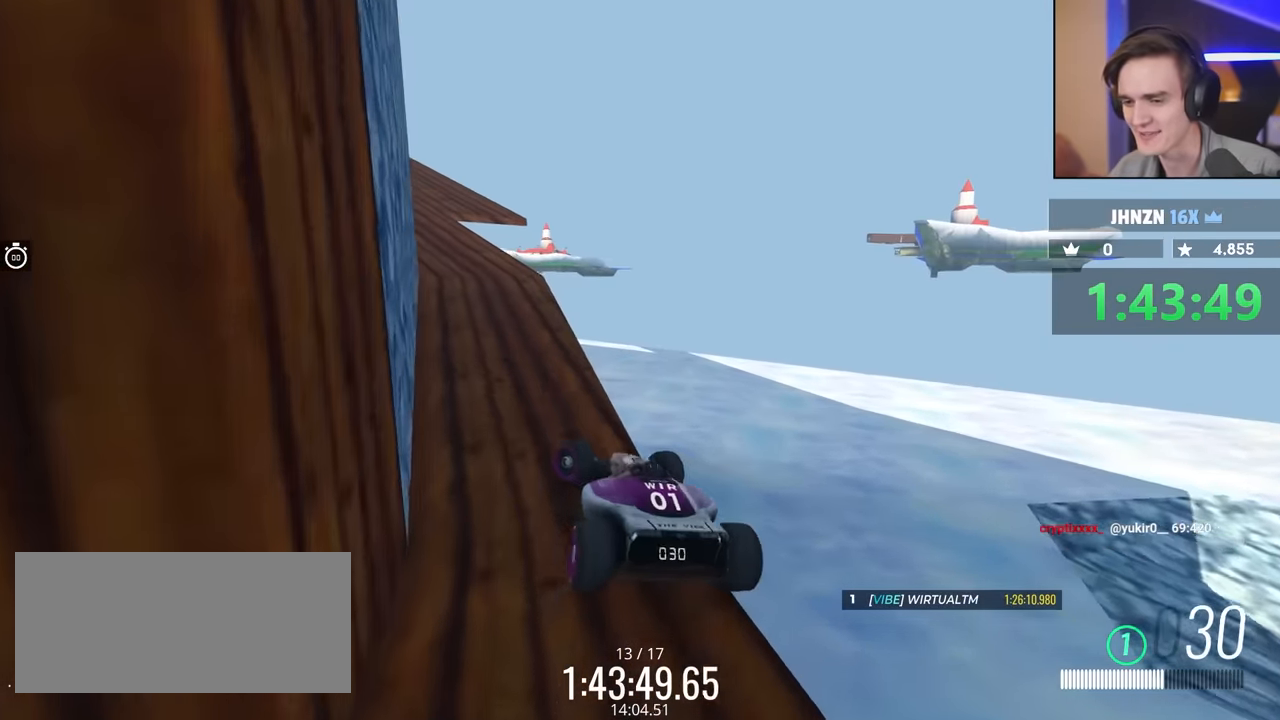
{"keys": ["left", "up"], "events": []}
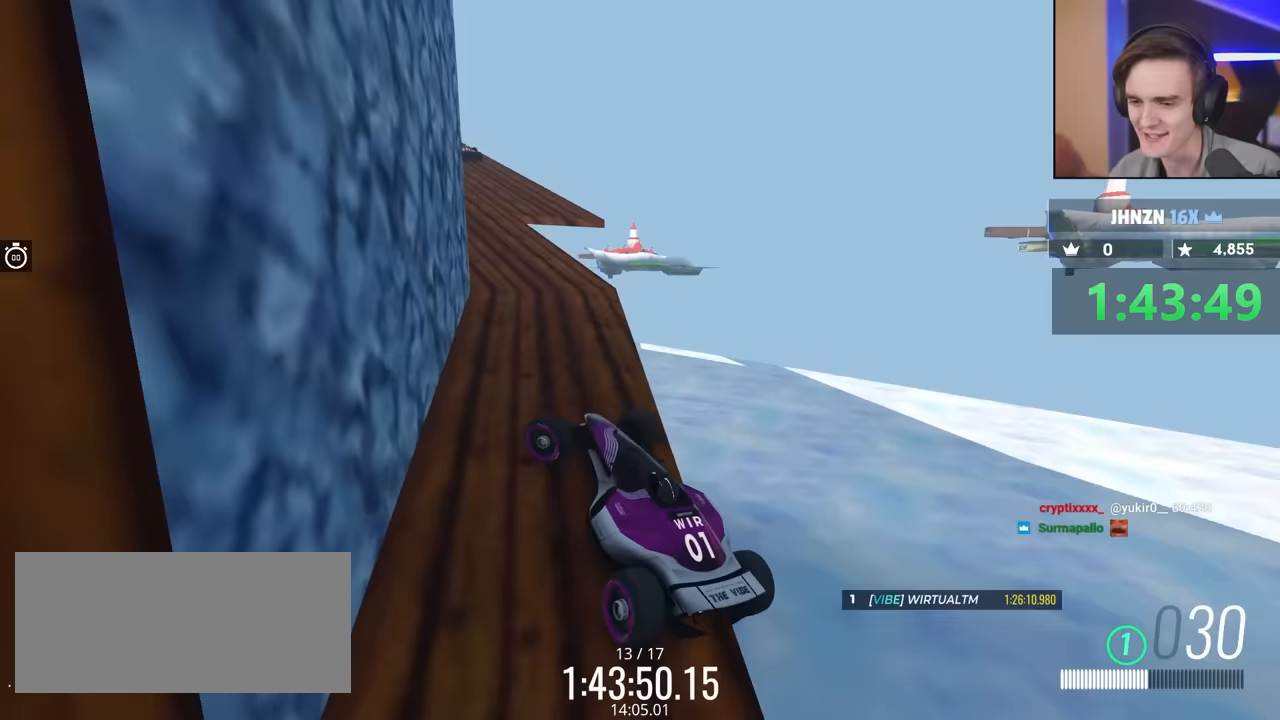
{"keys": ["right", "up"], "events": [[67, "left", "up"], [67, "right", "down"]]}
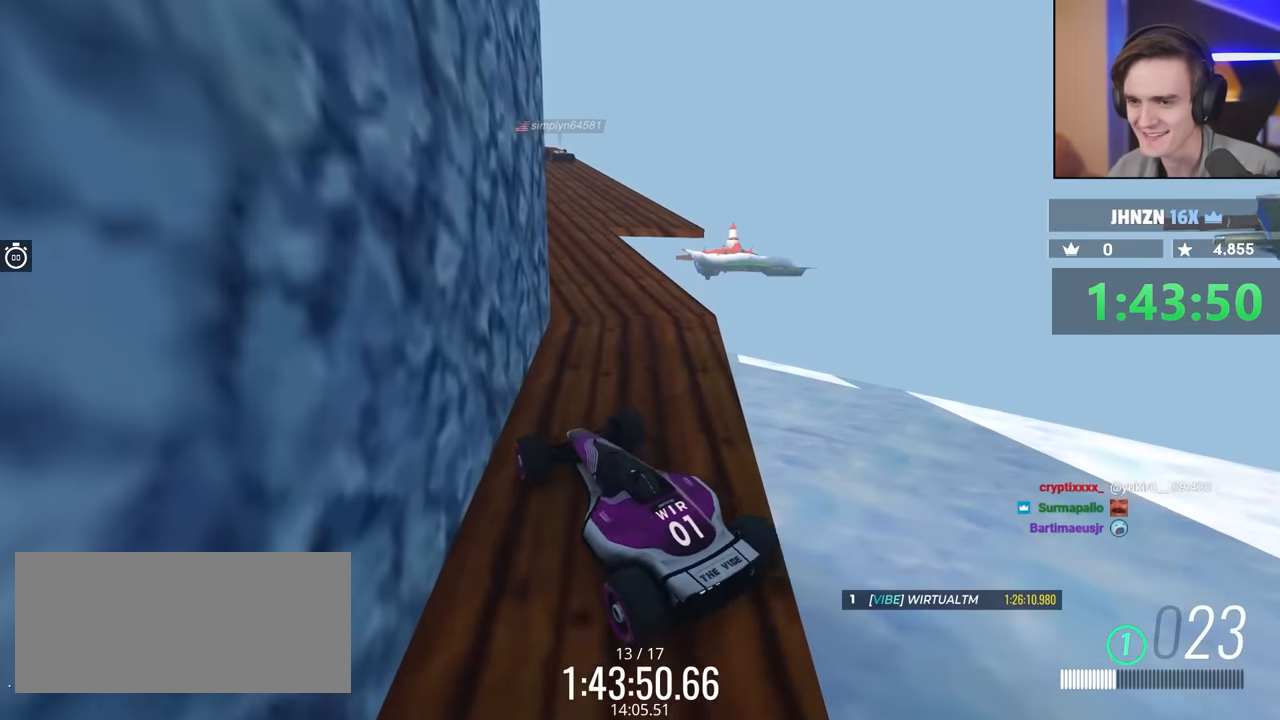
{"keys": ["right", "up"], "events": []}
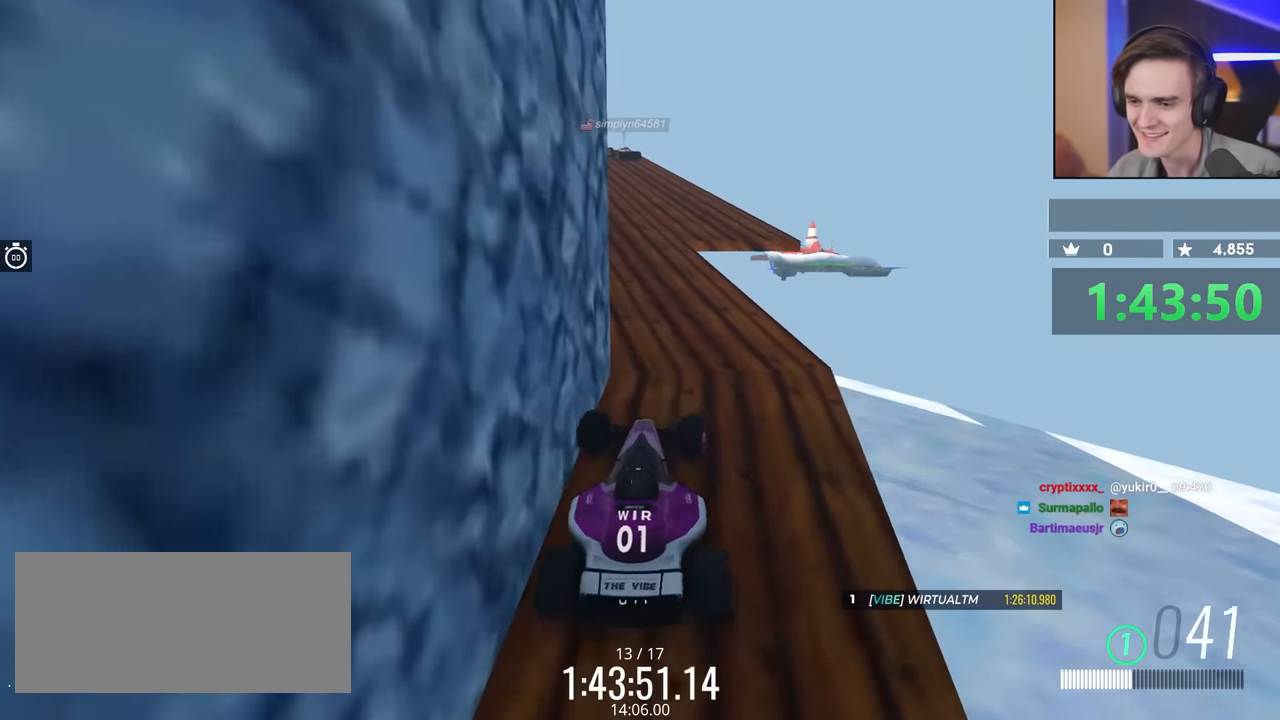
{"keys": ["up"], "events": [[17, "right", "up"], [250, "left", "down"], [483, "left", "up"]]}
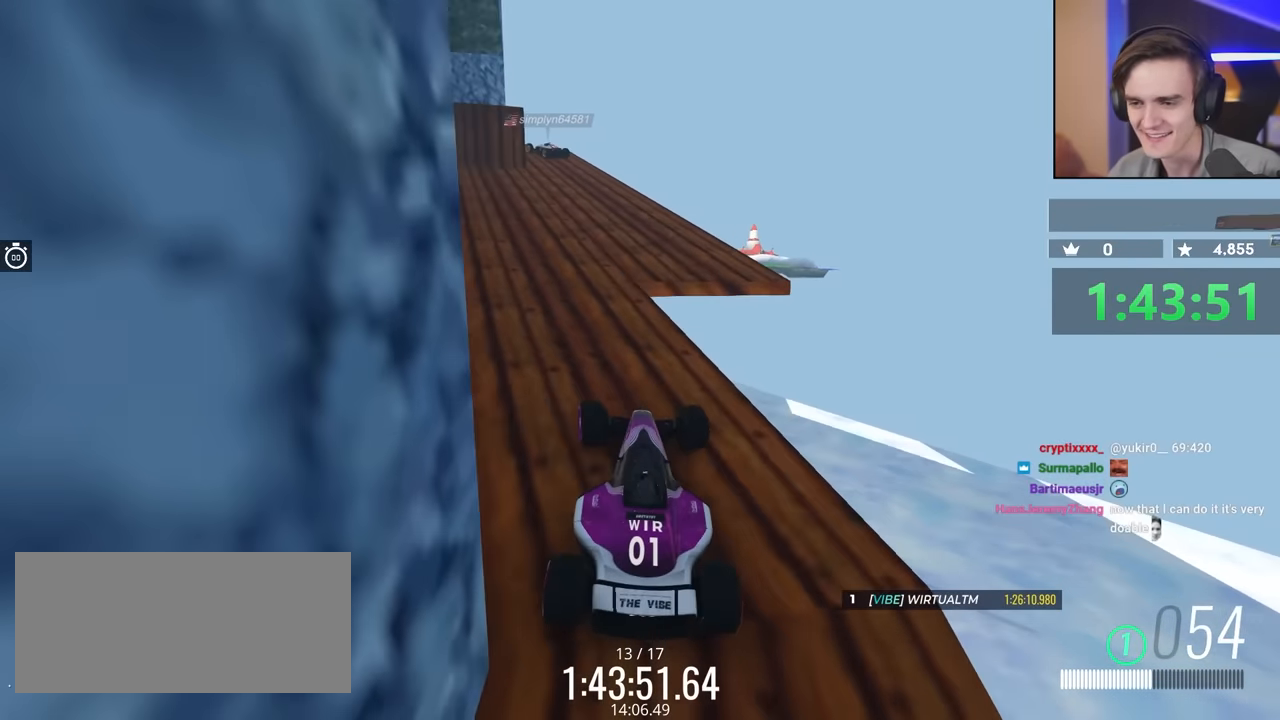
{"keys": ["up"], "events": [[367, "right", "down"], [450, "right", "up"]]}
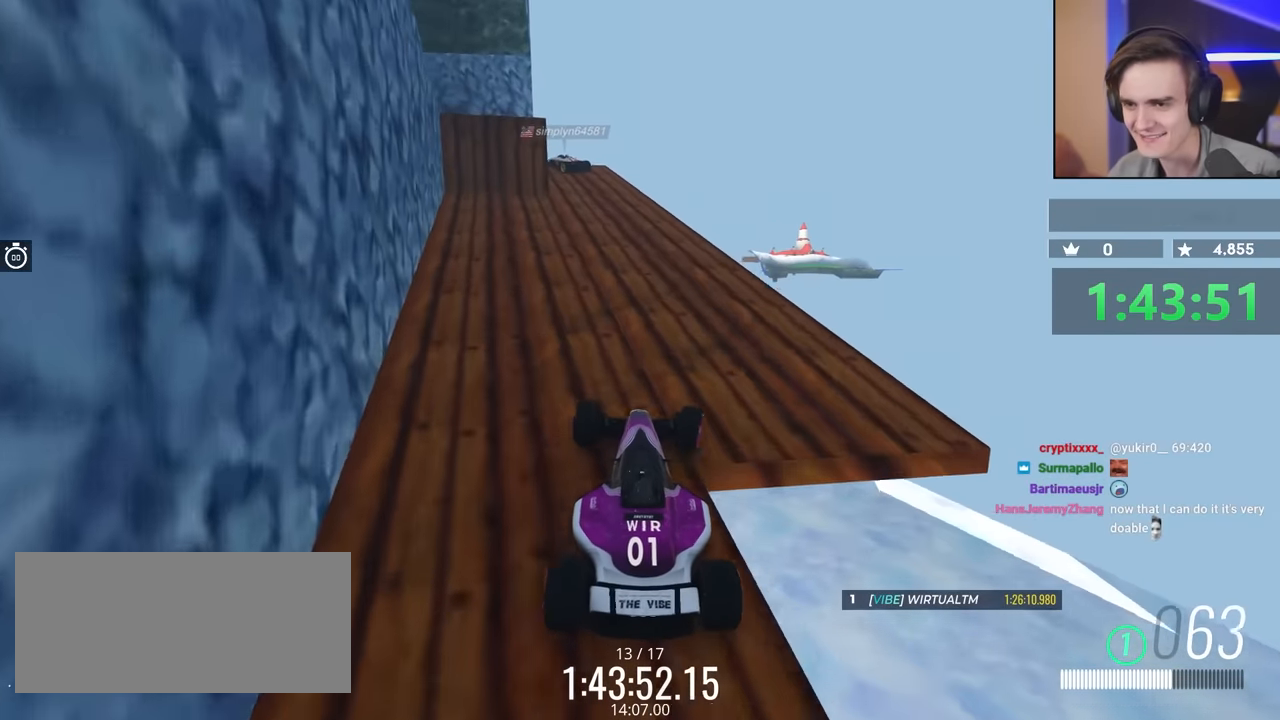
{"keys": ["up"], "events": [[333, "left", "down"], [433, "left", "up"]]}
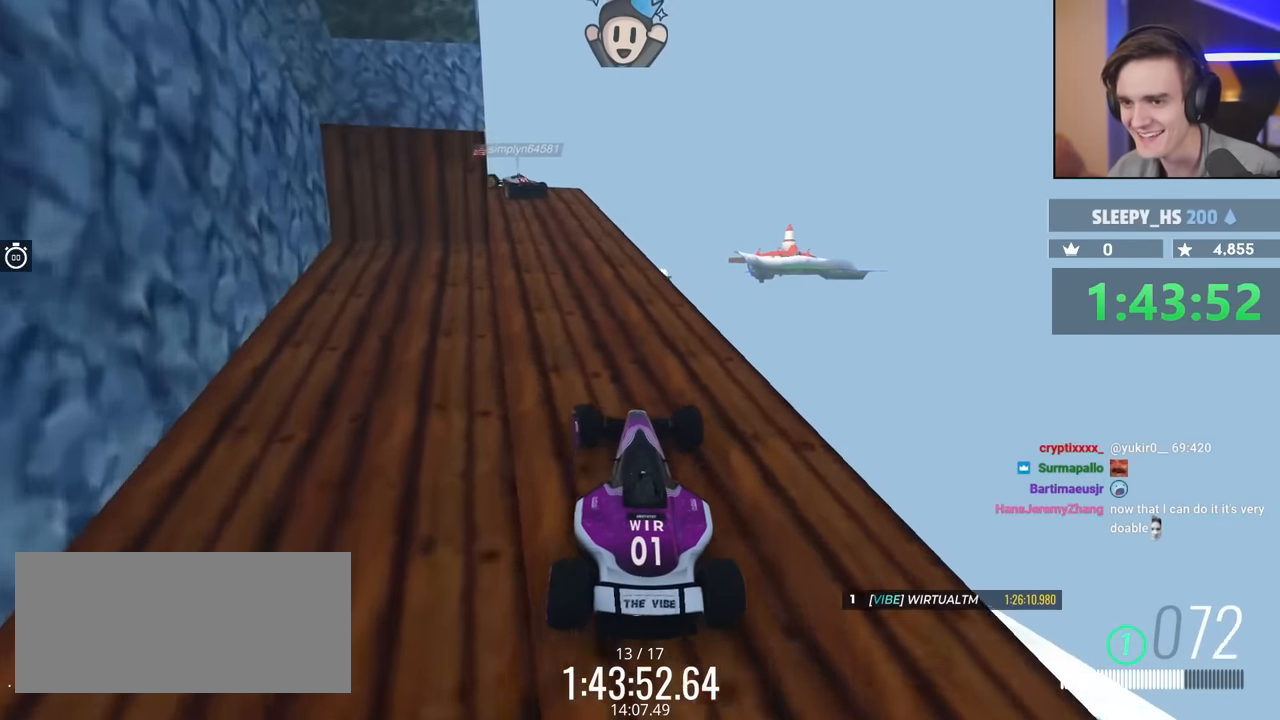
{"keys": [], "events": [[117, "up", "up"]]}
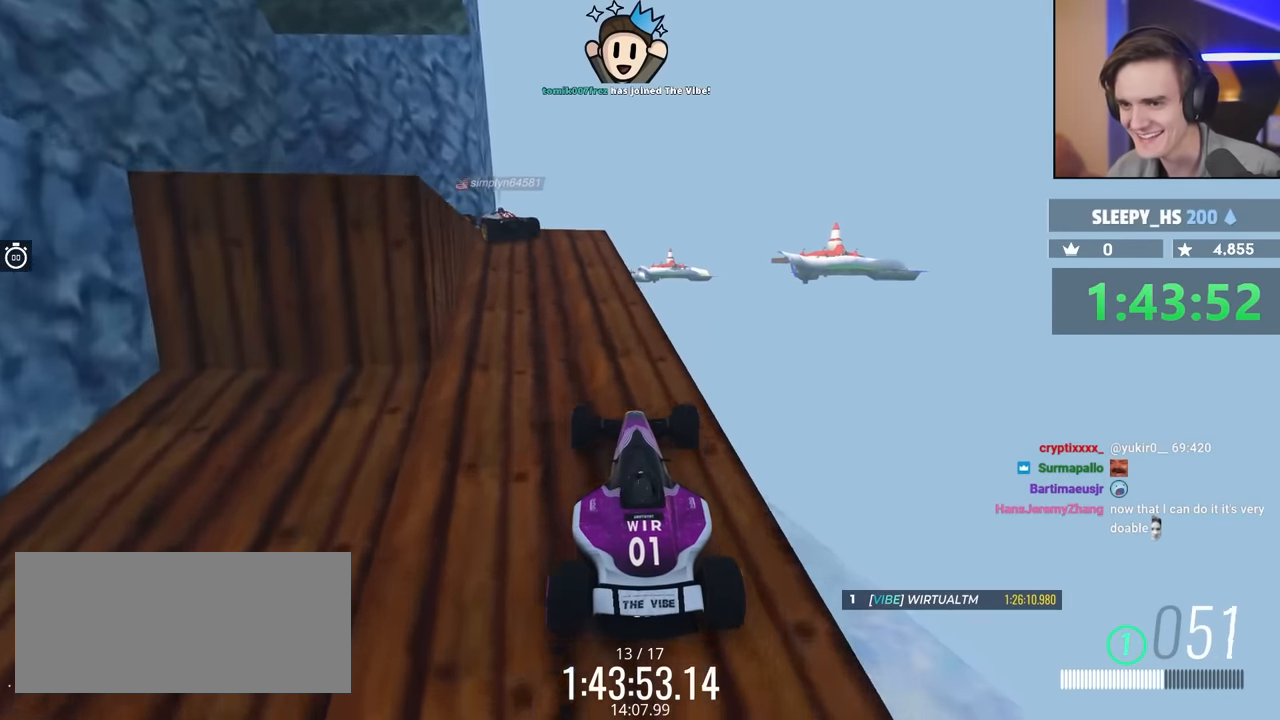
{"keys": ["up"], "events": [[33, "left", "down"], [33, "up", "down"], [133, "left", "up"], [133, "up", "up"], [450, "up", "down"]]}
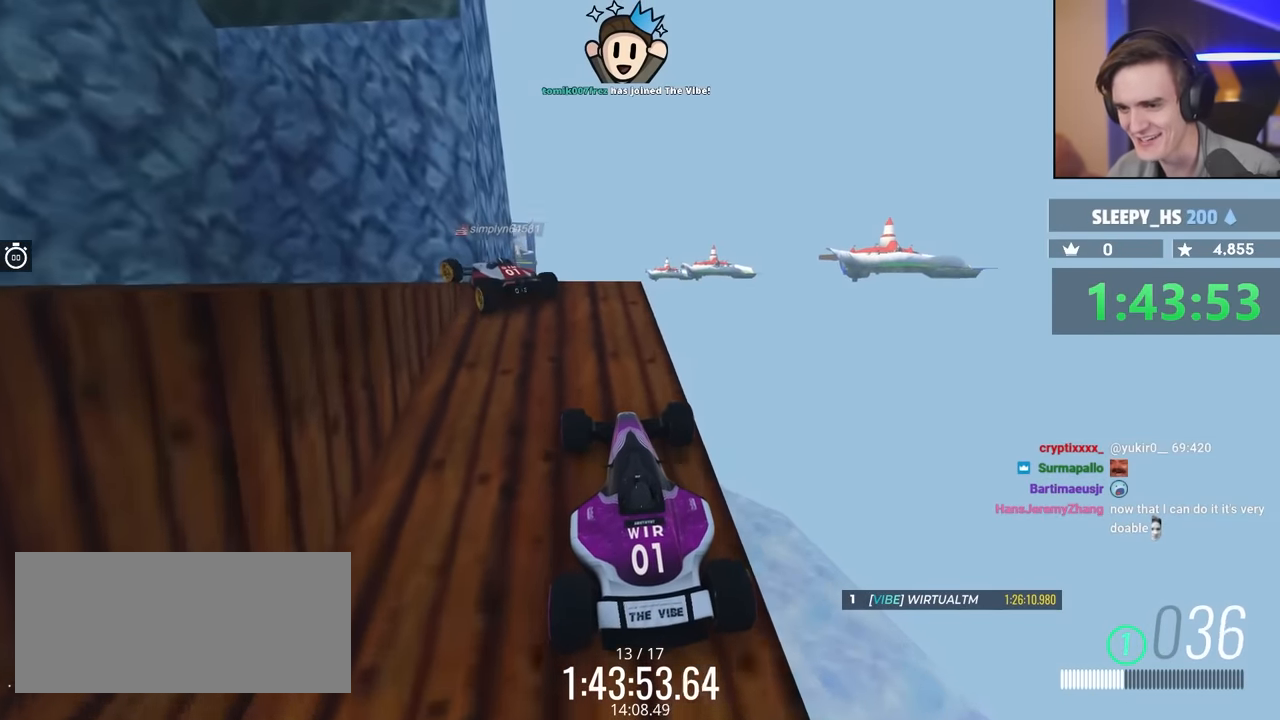
{"keys": ["left", "up"], "events": [[150, "left", "down"], [150, "up", "up"], [250, "up", "down"]]}
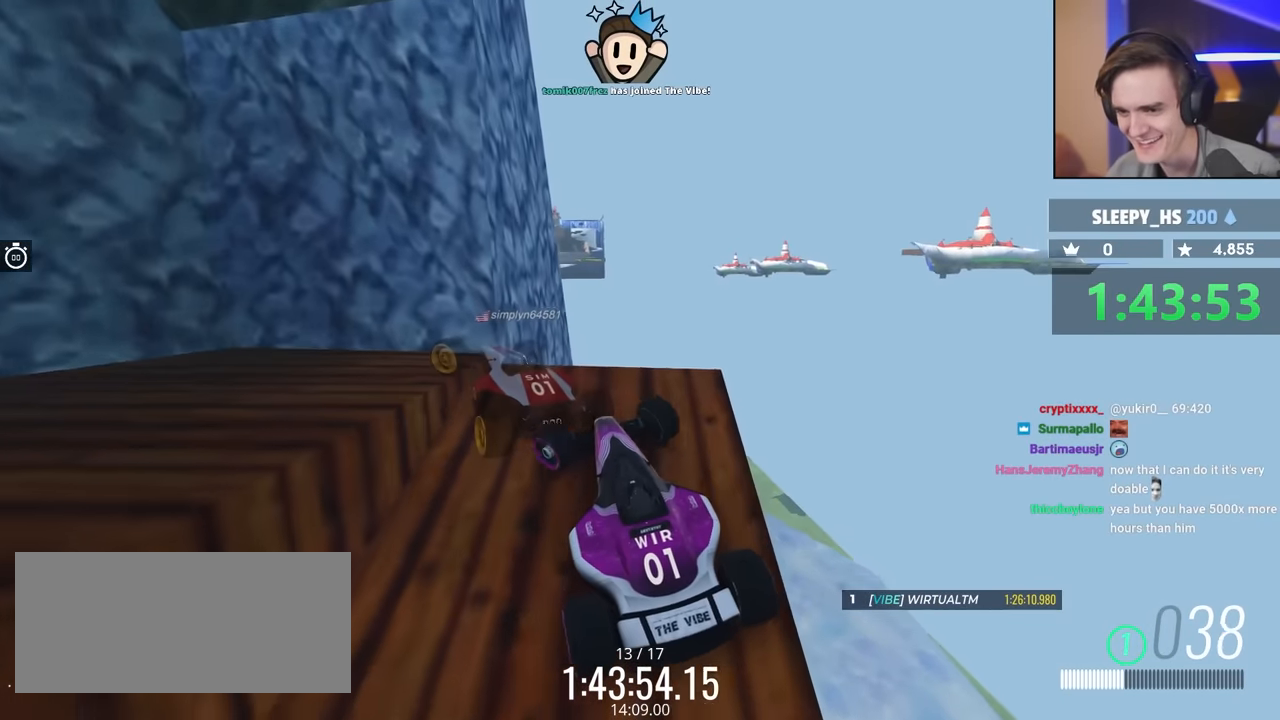
{"keys": ["left"], "events": [[167, "up", "up"]]}
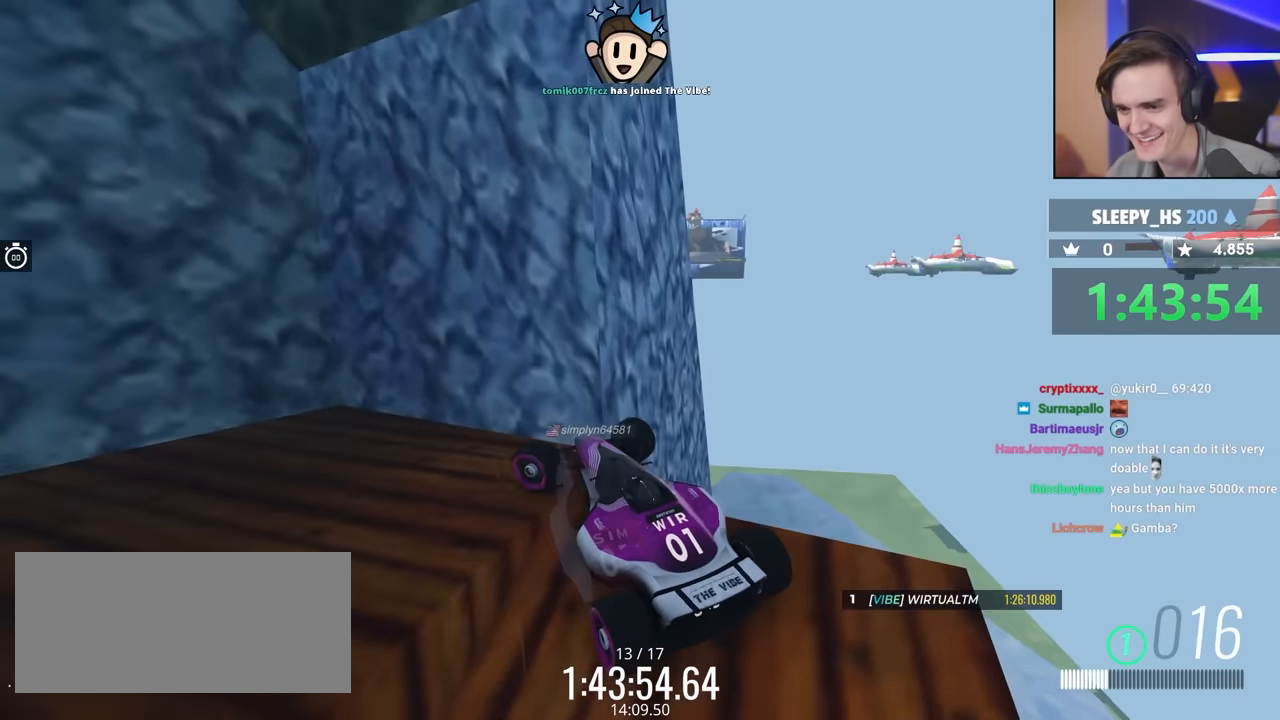
{"keys": ["left"], "events": []}
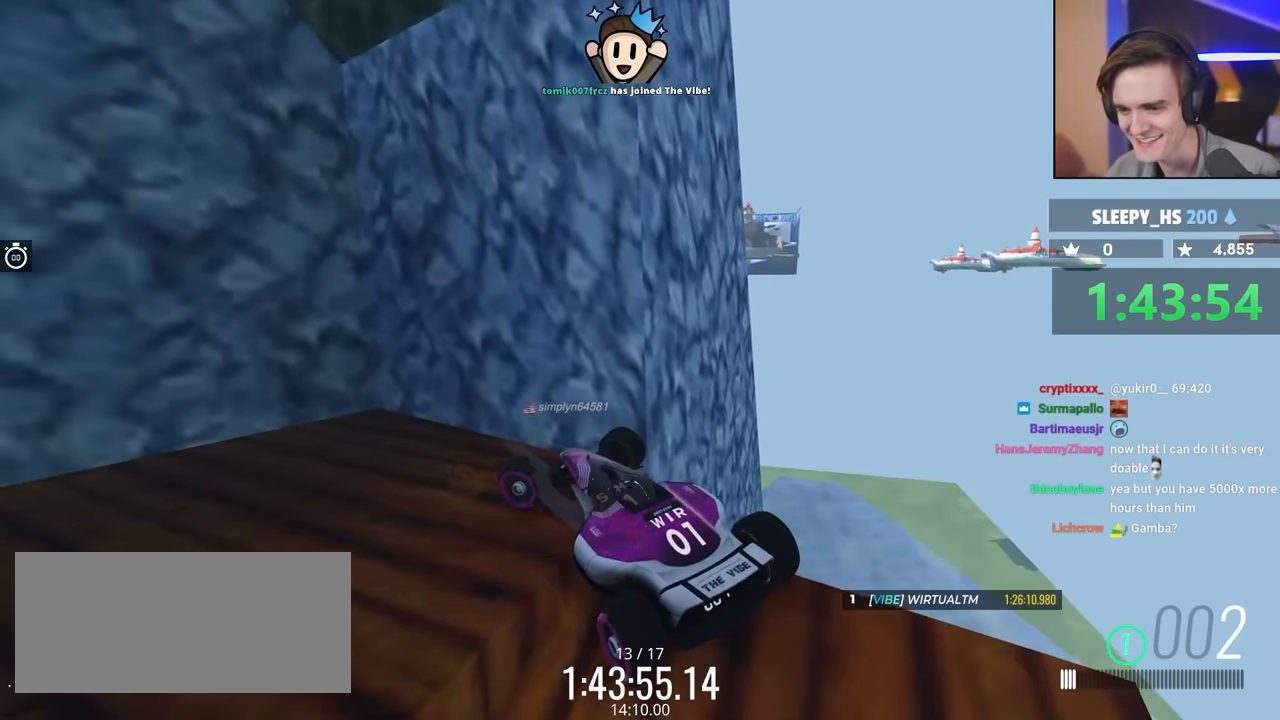
{"keys": ["left", "up"], "events": [[150, "up", "down"]]}
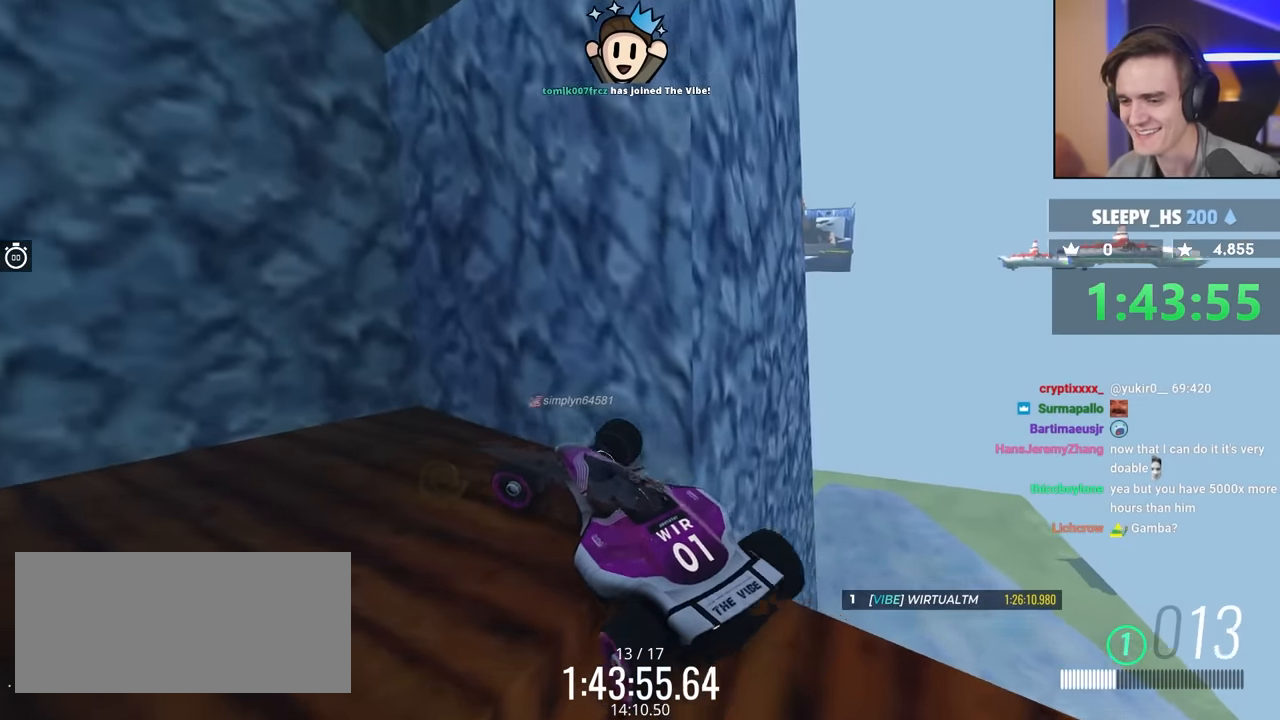
{"keys": ["left", "up"], "events": []}
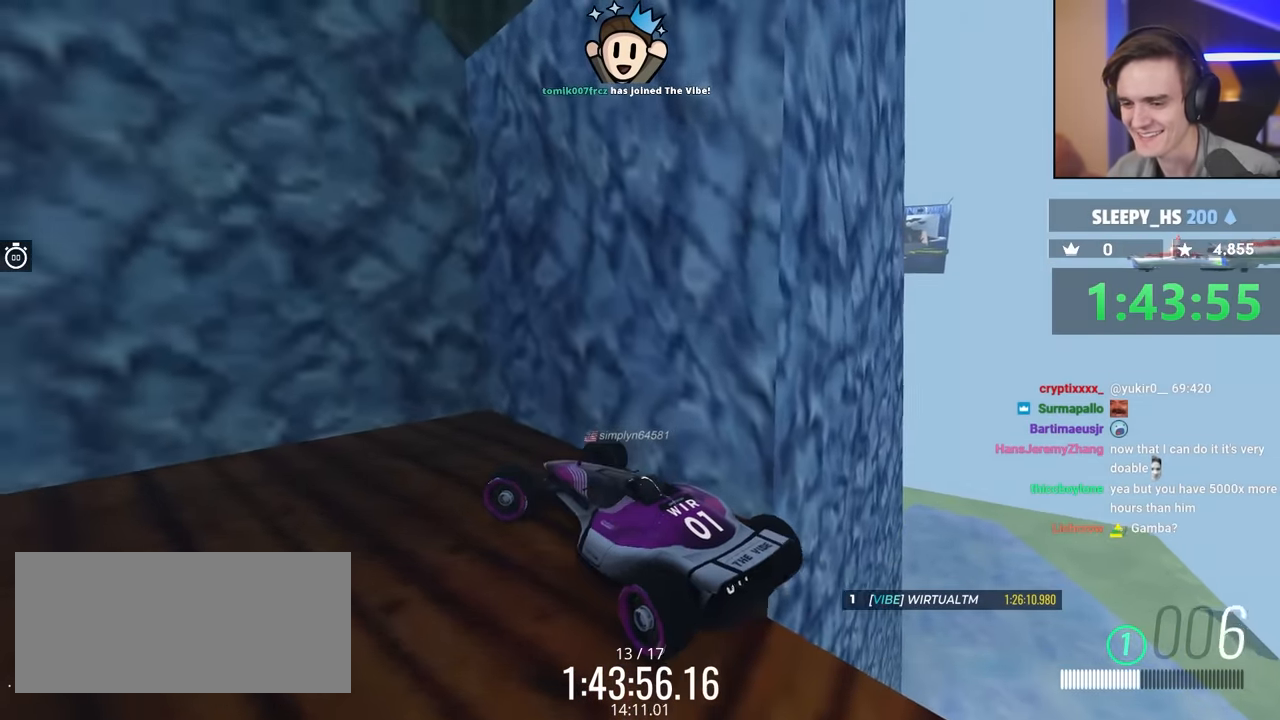
{"keys": ["left"], "events": [[300, "up", "up"]]}
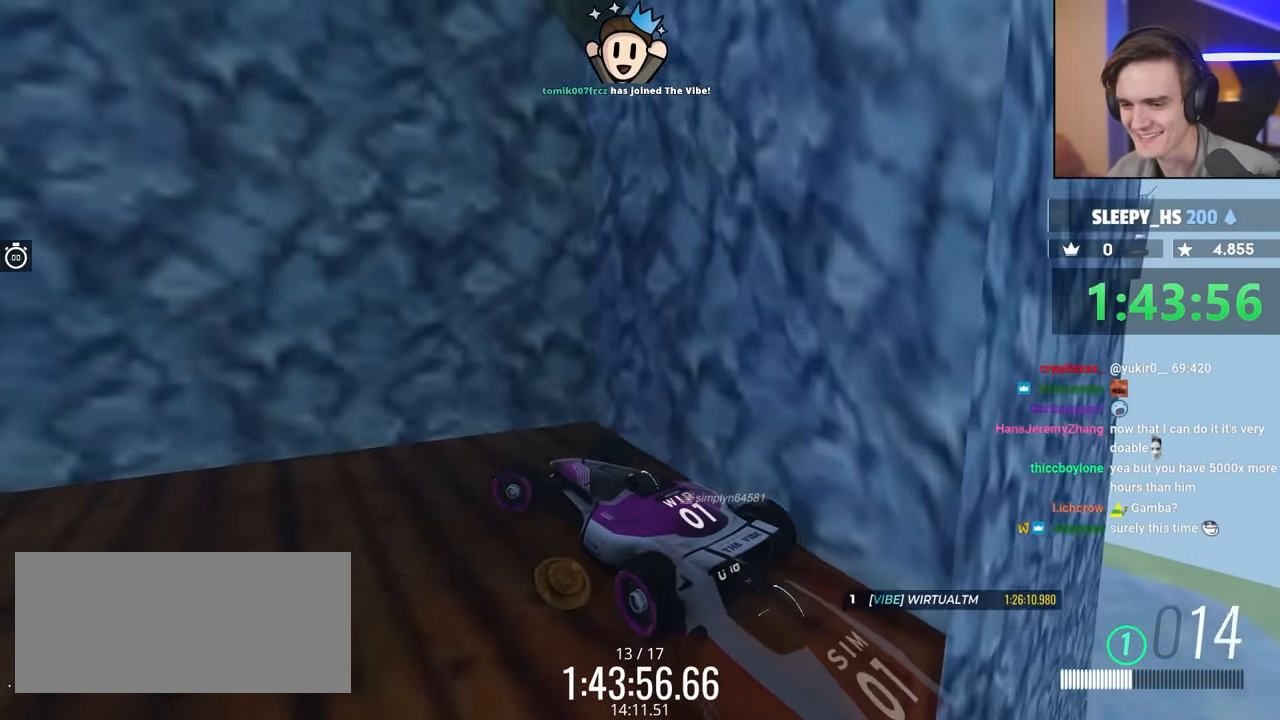
{"keys": ["left", "up"], "events": [[33, "left", "up"], [183, "left", "down"], [233, "up", "down"]]}
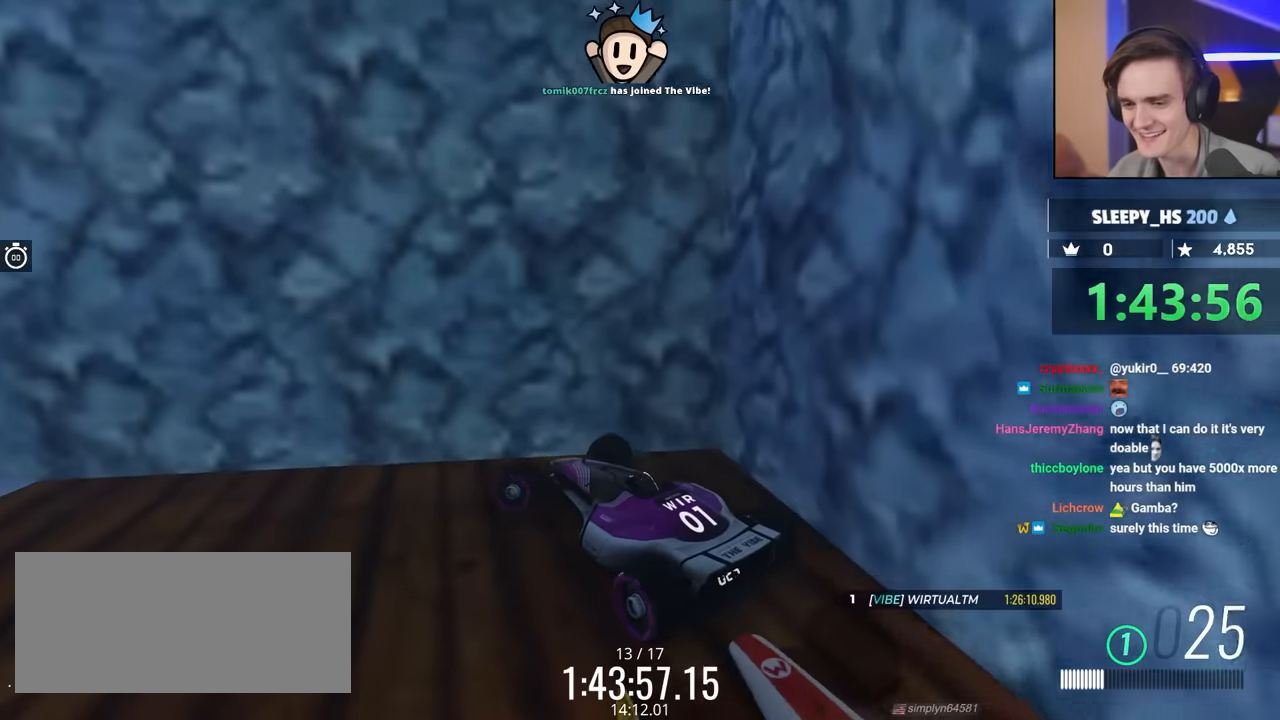
{"keys": ["left"], "events": [[250, "up", "up"]]}
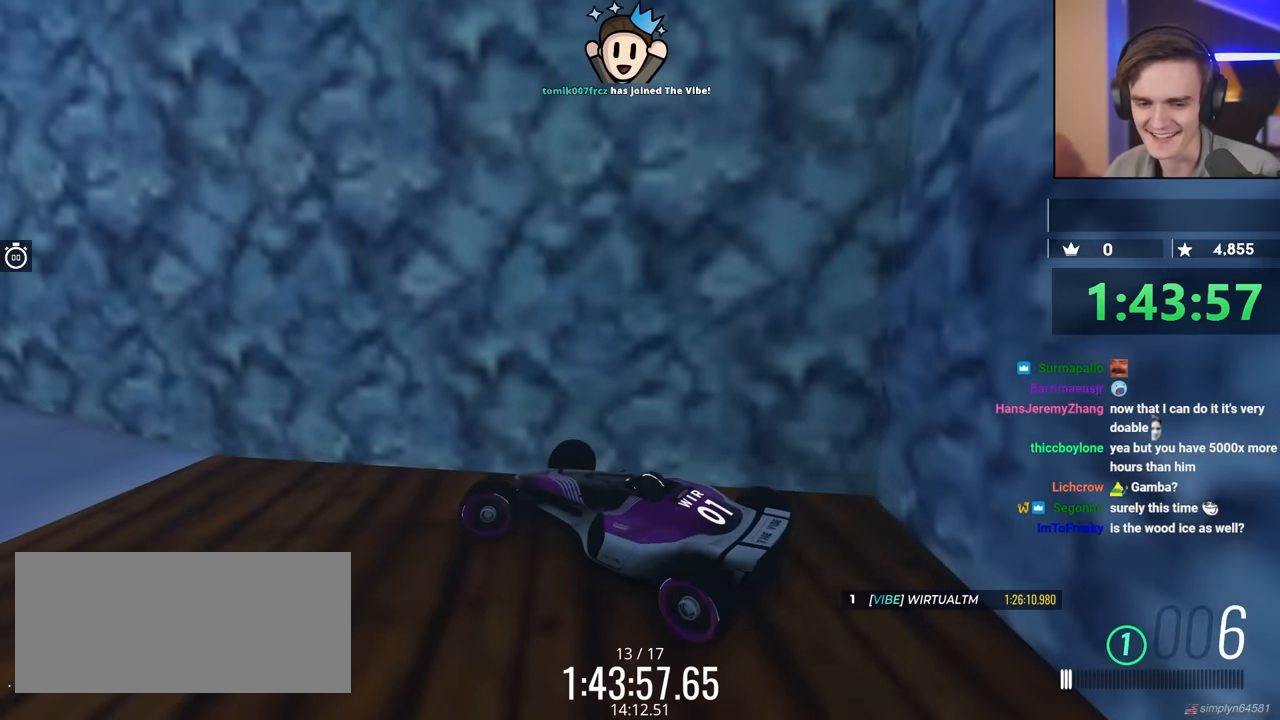
{"keys": ["left"], "events": [[67, "up", "down"], [167, "up", "up"]]}
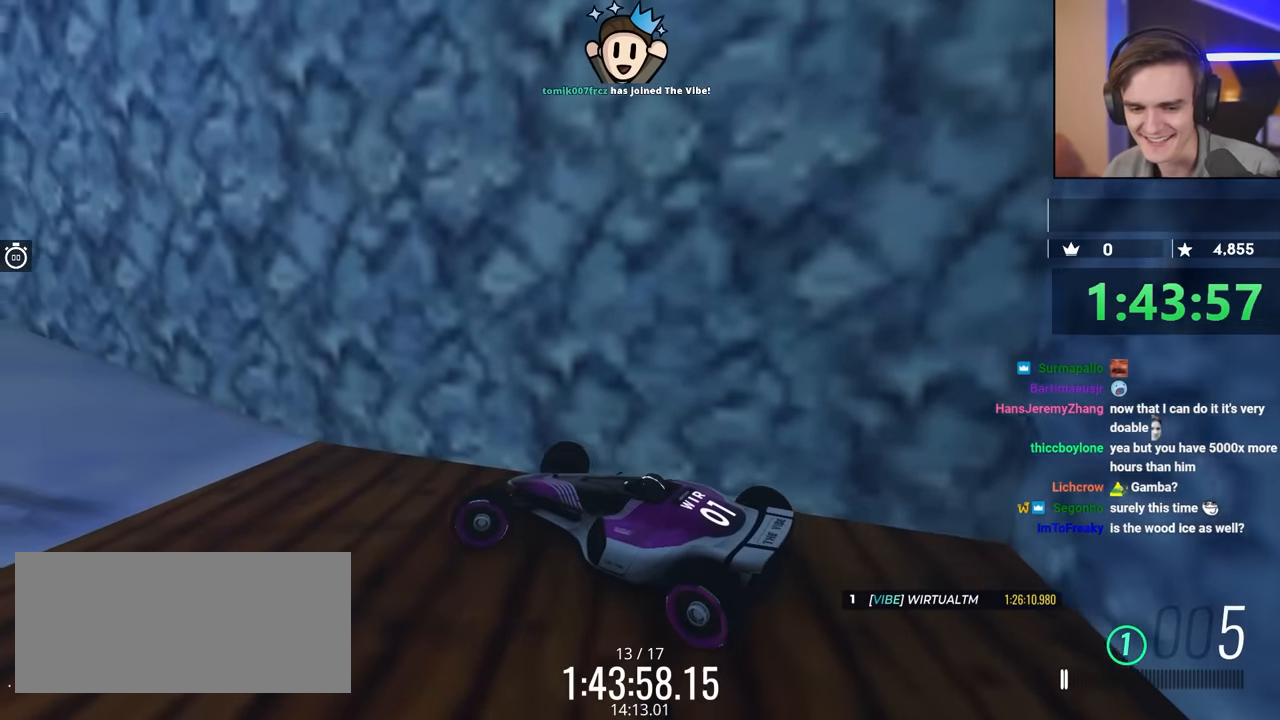
{"keys": ["left"], "events": [[33, "up", "down"], [83, "up", "up"]]}
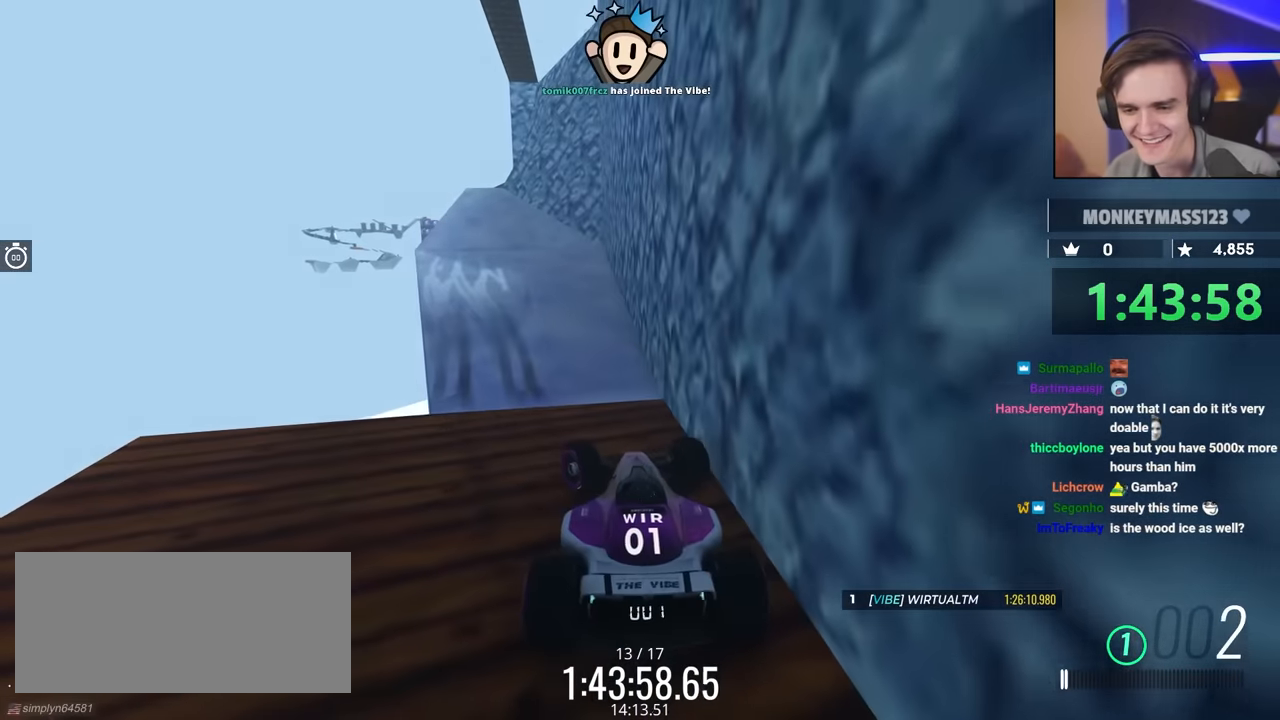
{"keys": ["down", "right"], "events": [[150, "down", "down"], [150, "left", "up"], [183, "right", "down"]]}
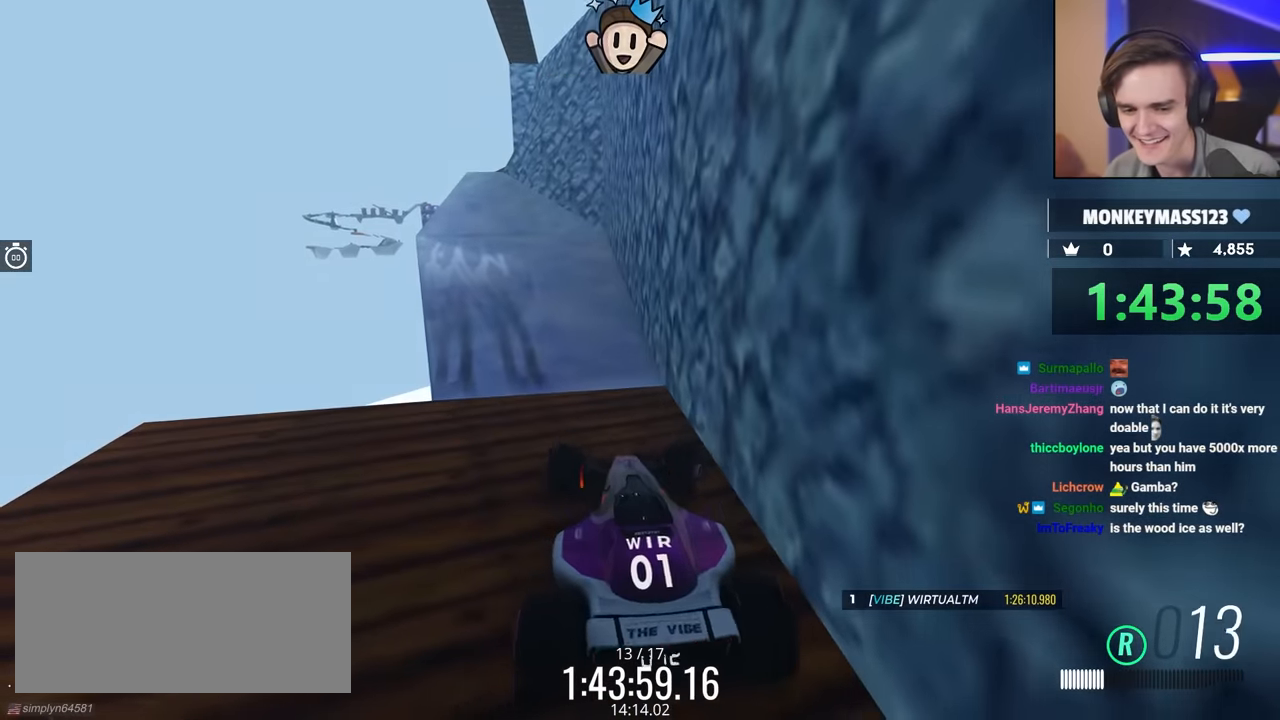
{"keys": ["left", "up"], "events": [[300, "down", "up"], [400, "right", "up"], [433, "left", "down"], [450, "up", "down"]]}
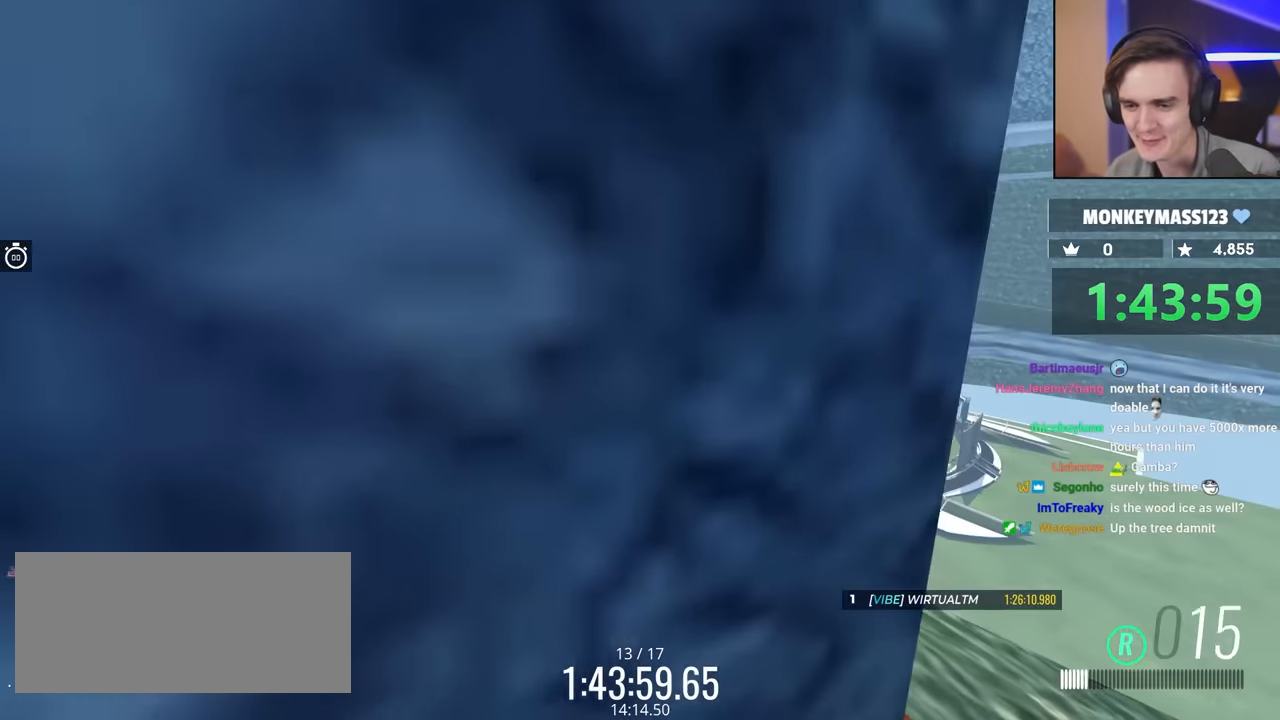
{"keys": ["left", "up"], "events": []}
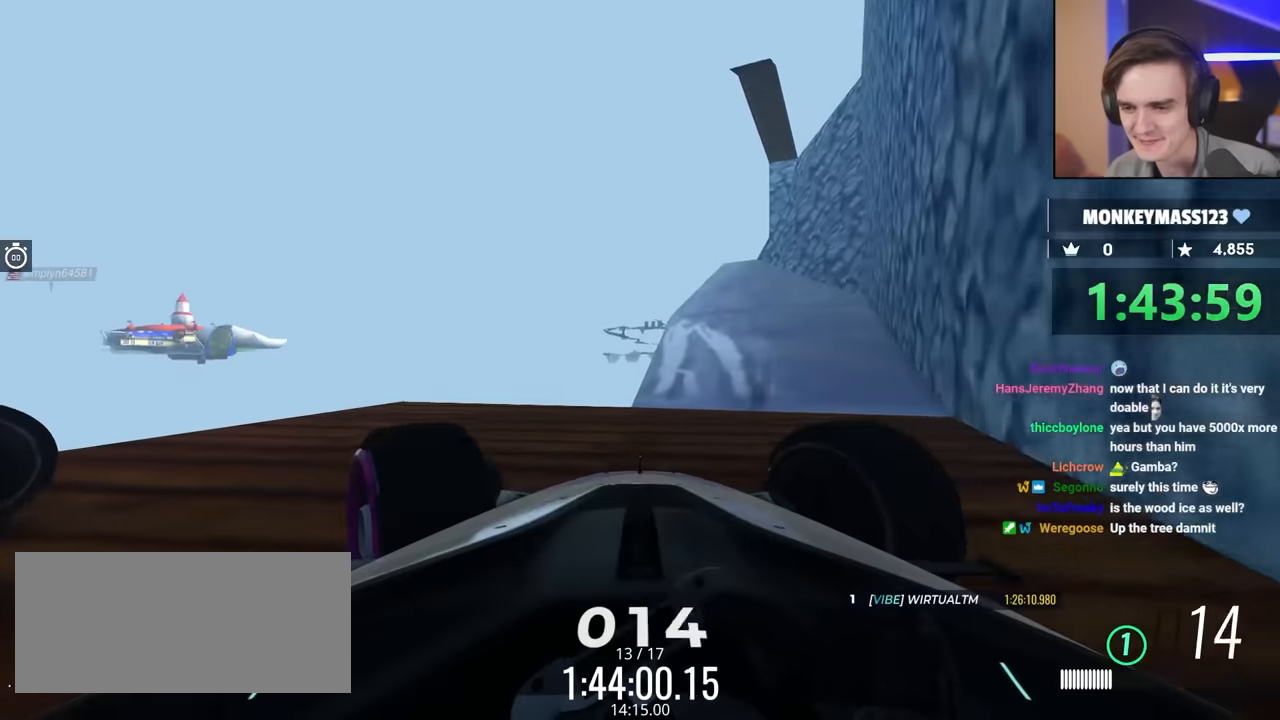
{"keys": ["right"], "events": [[67, "up", "up"], [117, "left", "up"], [200, "right", "down"]]}
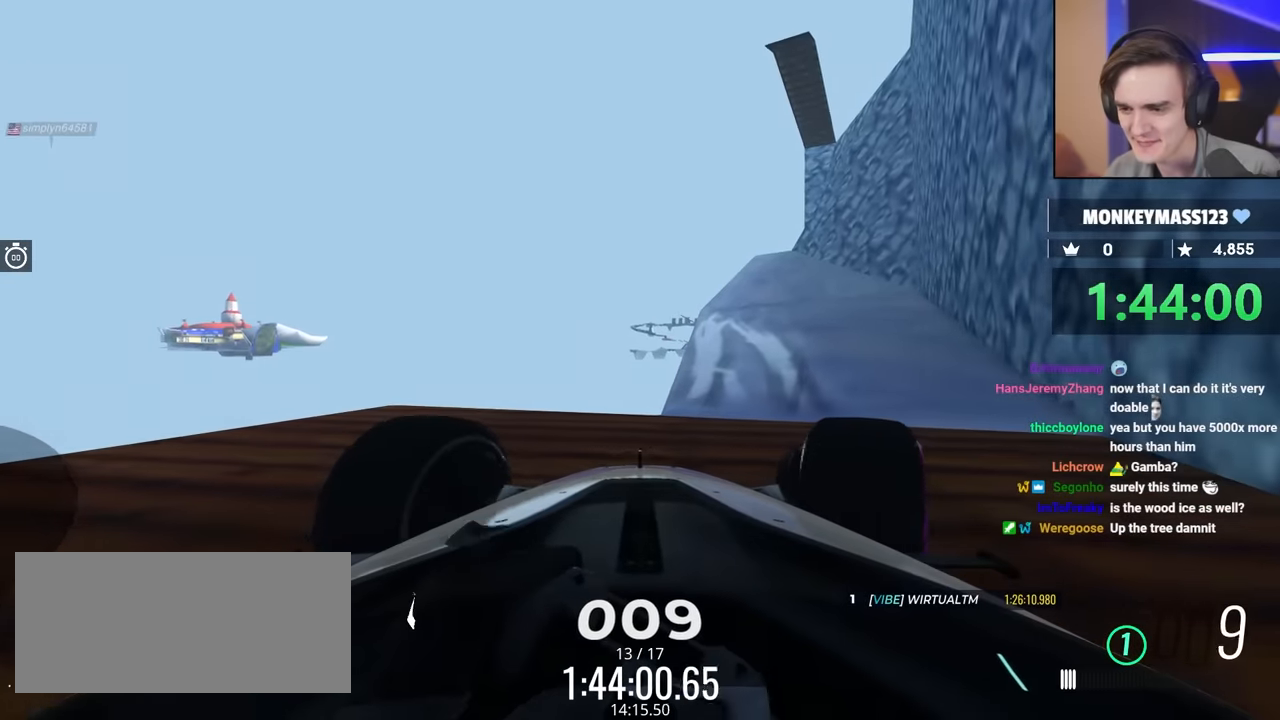
{"keys": [], "events": [[34, "up", "down"], [217, "right", "up"], [234, "up", "up"]]}
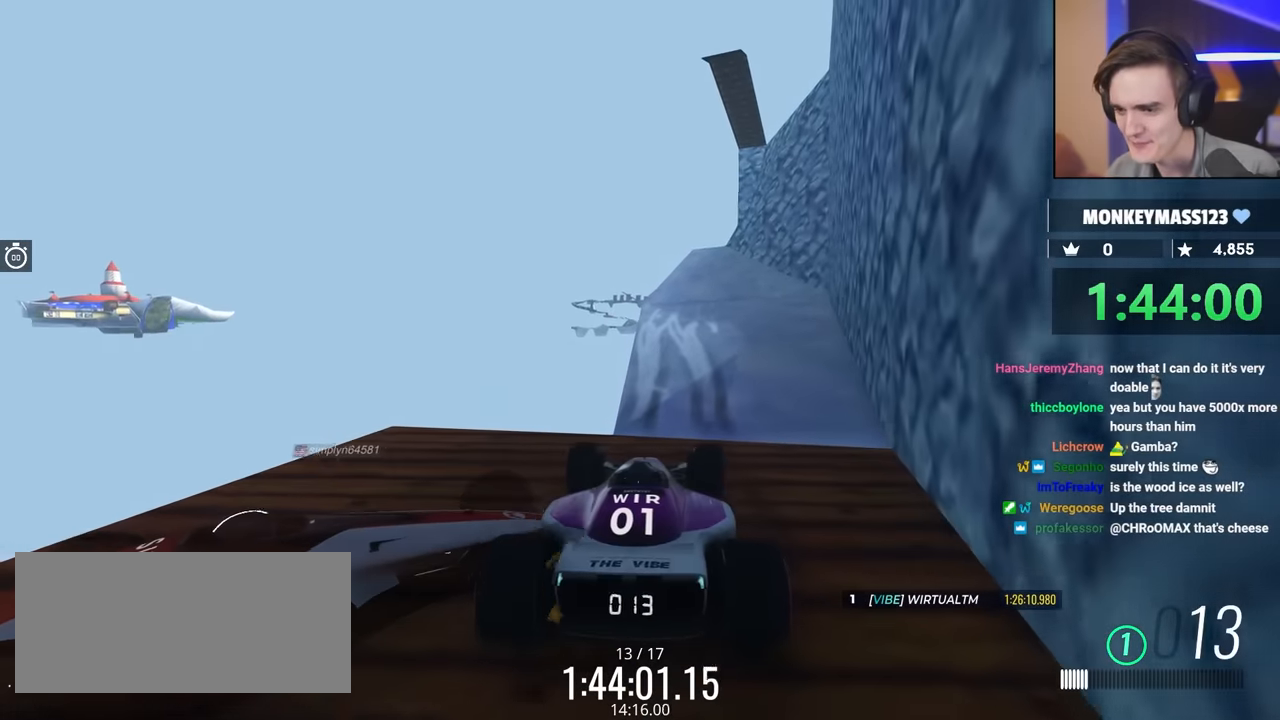
{"keys": [], "events": [[184, "right", "down"], [334, "right", "up"]]}